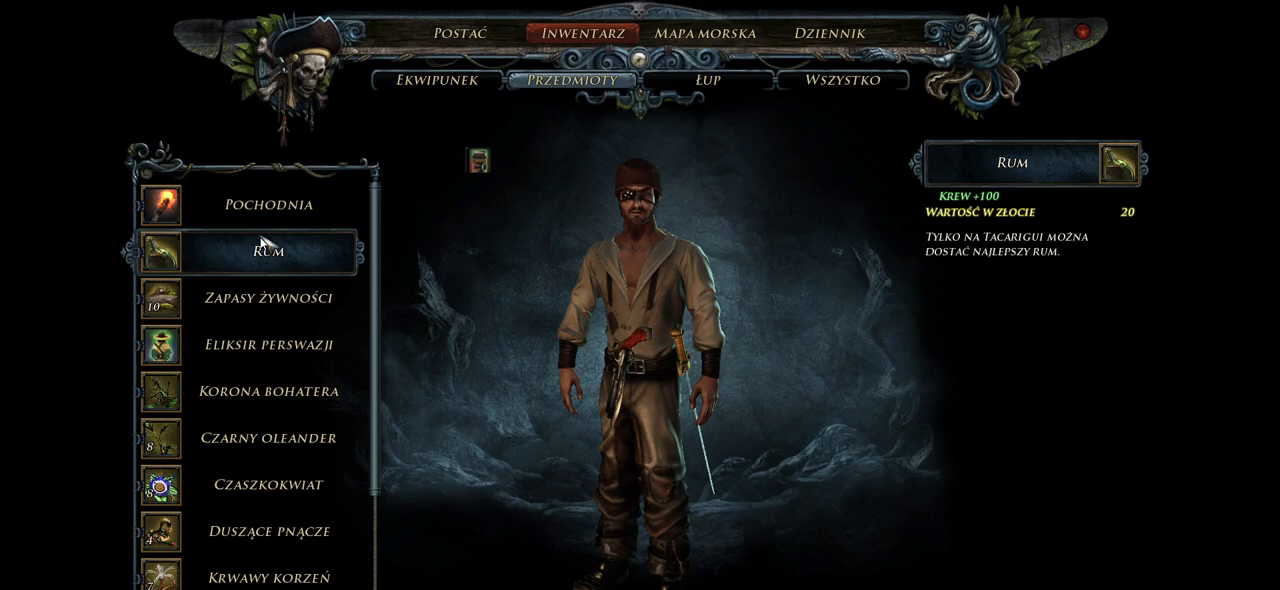
Gameplay with keyboard and mouse; each line is a JSON object with the keys and mouse buttons held at the frame after it. "events" lists presses ("down") and releases ("up") of "a", "ctrl", "d", "e", "q", "s", "shift", "space", "w", "mouse_left", "mouse_wheel", "mouse_right", "mouse_mb4" and "mouse_mb5" between this image and that frame as [ms after this image, input, new state], when the widget could be followed in between. "mouse_left", "mouse_wheel", "mouse_right", "mouse_mb4", "mouse_mb5" = the "left", "wheel", "right", "mb4", "mb5" buttons of the "mouse" list. No other keys are recorded. "wheel" means that the mouse wheel is clicked or scrolled. Mouse movement is not recorded.
{"keys": [], "mouse": [], "events": []}
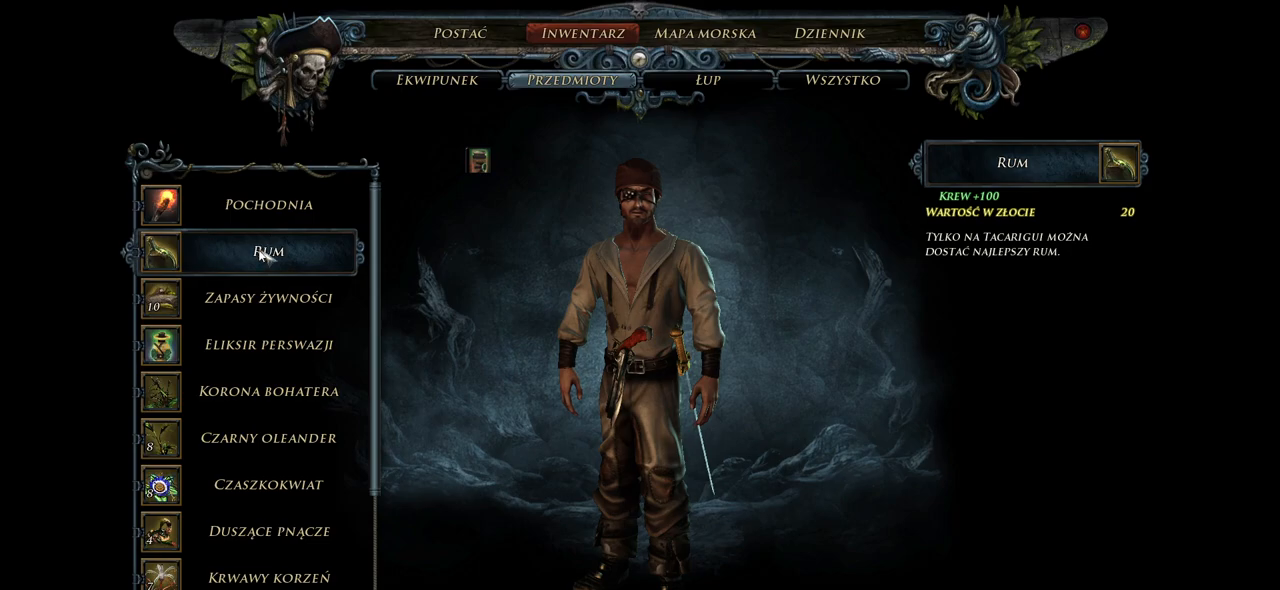
{"keys": [], "mouse": [], "events": []}
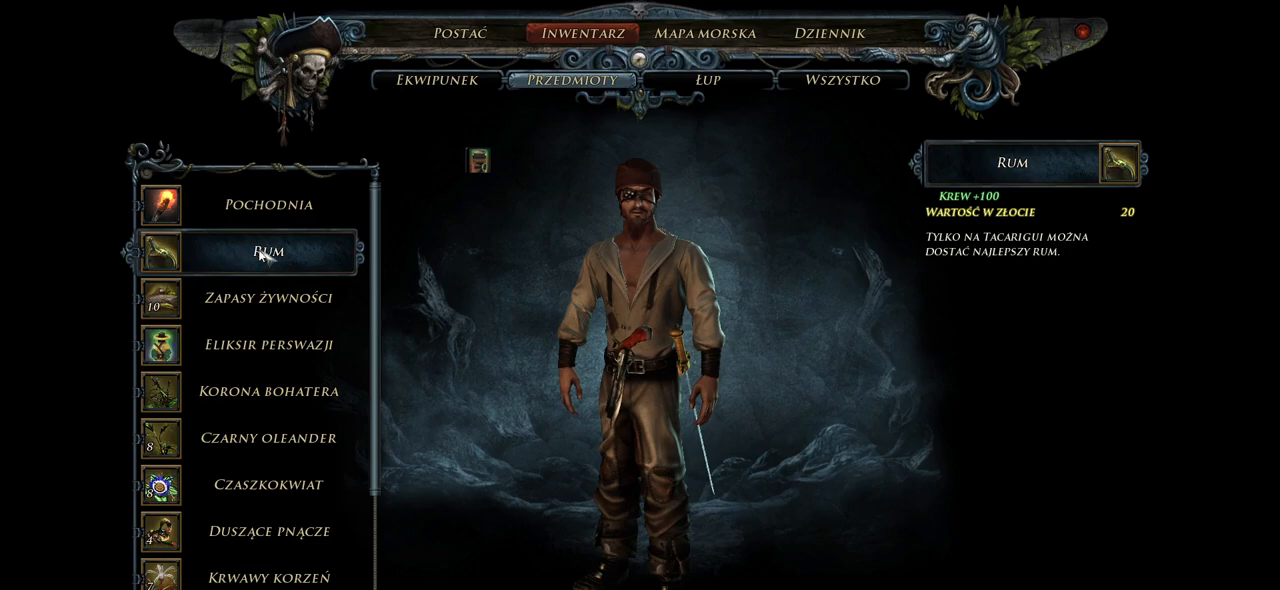
{"keys": [], "mouse": [], "events": []}
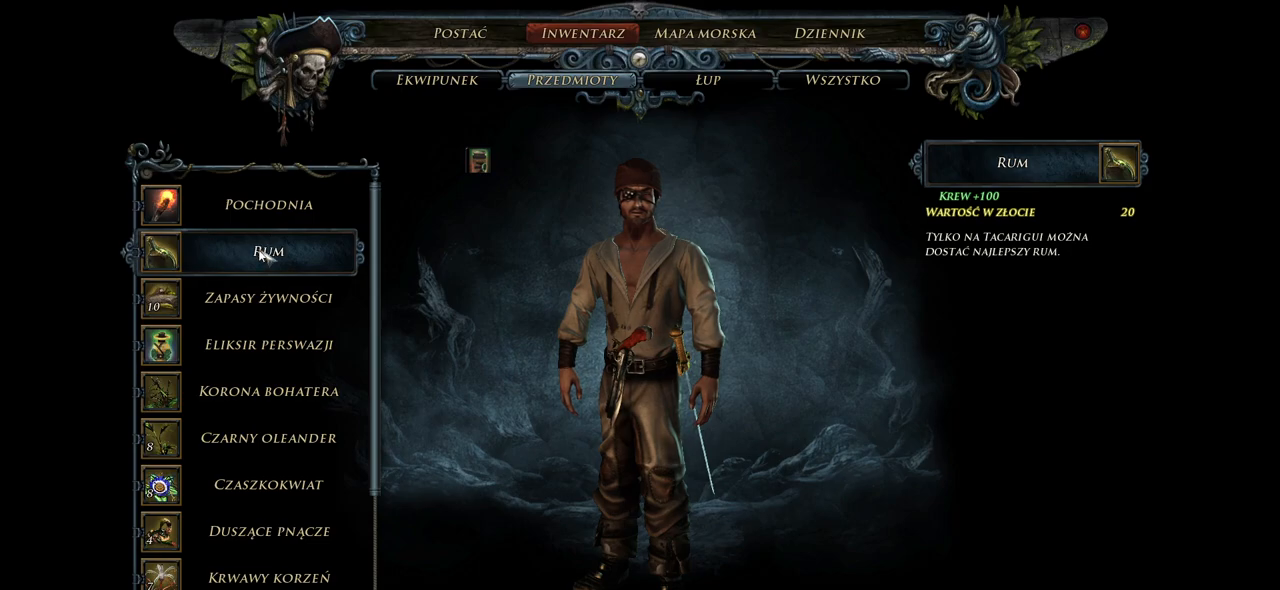
{"keys": [], "mouse": [], "events": [[240, "mouse_left", "down"], [360, "mouse_left", "up"]]}
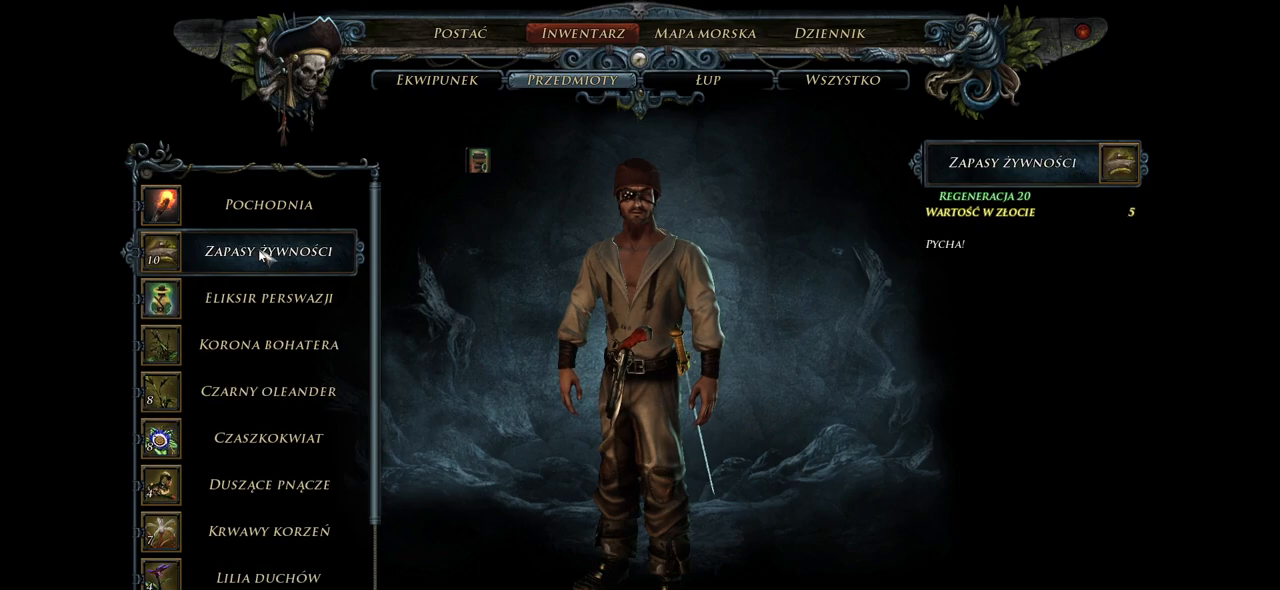
{"keys": [], "mouse": [], "events": []}
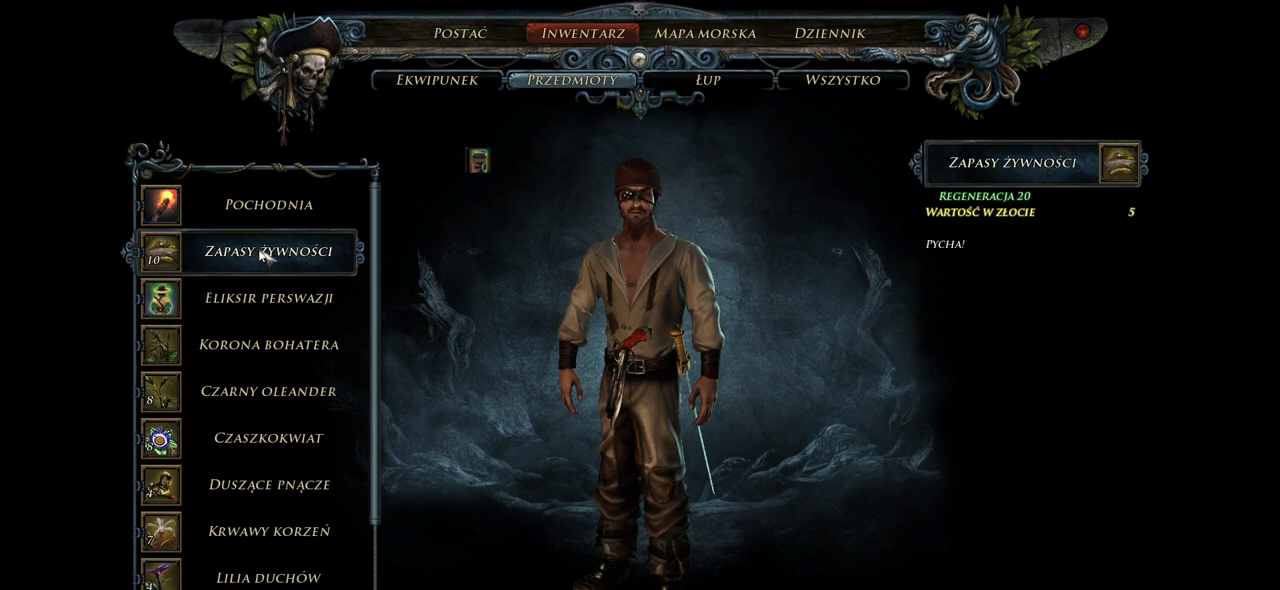
{"keys": [], "mouse": [], "events": []}
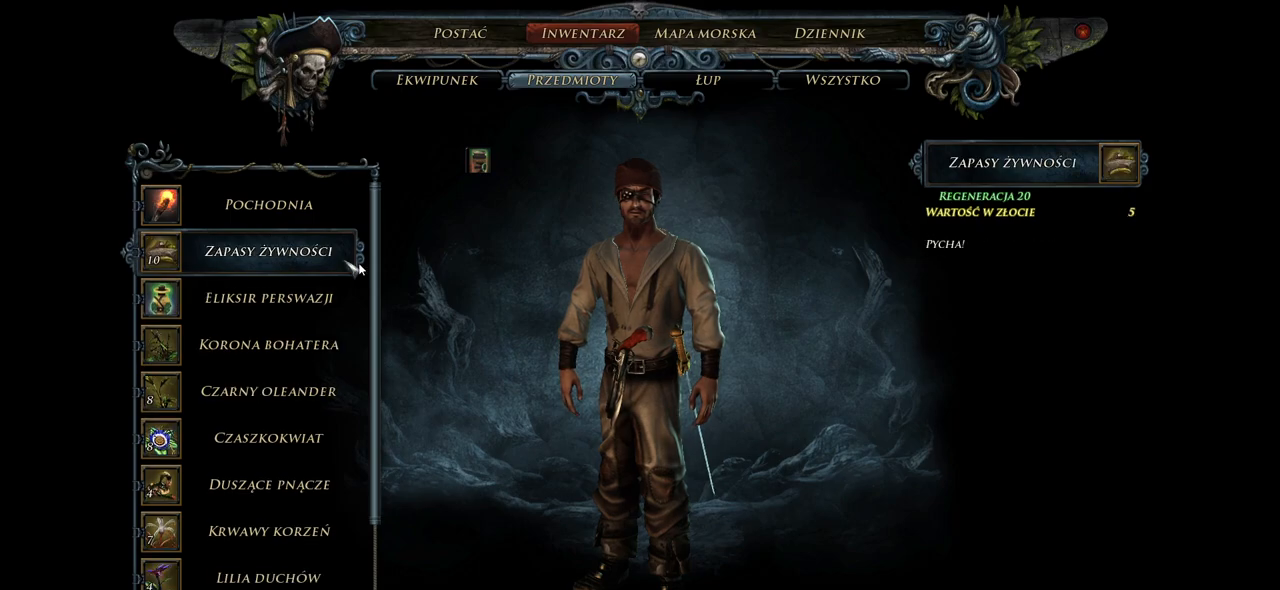
{"keys": [], "mouse": [], "events": []}
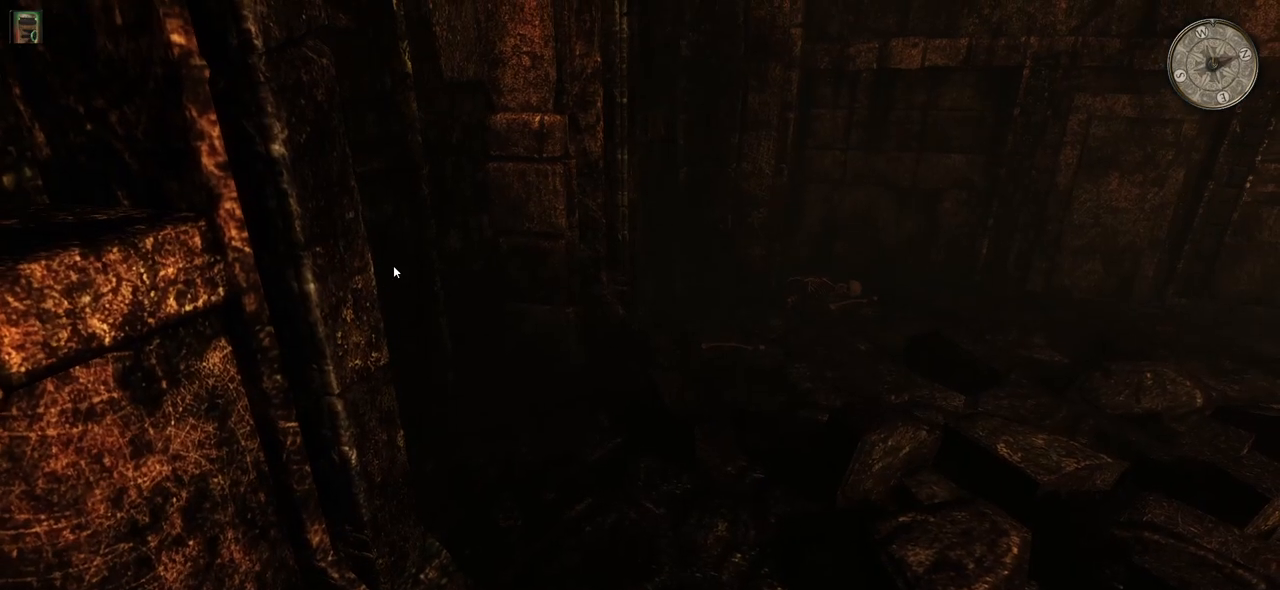
{"keys": [], "mouse": [], "events": []}
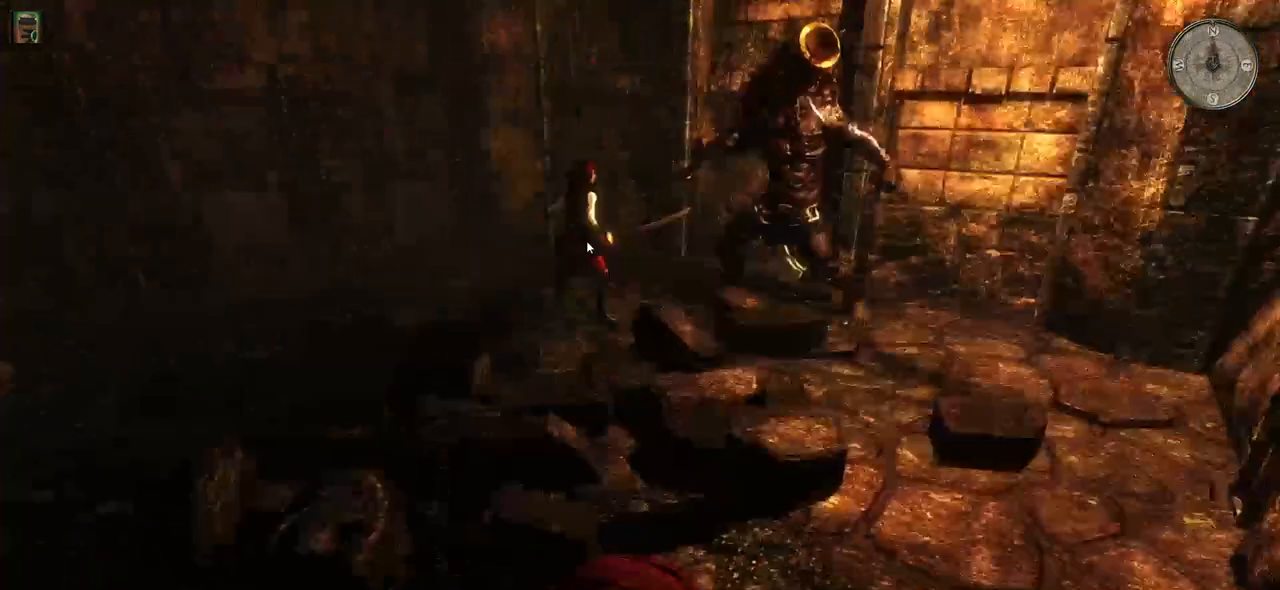
{"keys": [], "mouse": [], "events": [[80, "a", "down"], [200, "a", "up"], [280, "a", "down"], [380, "a", "up"]]}
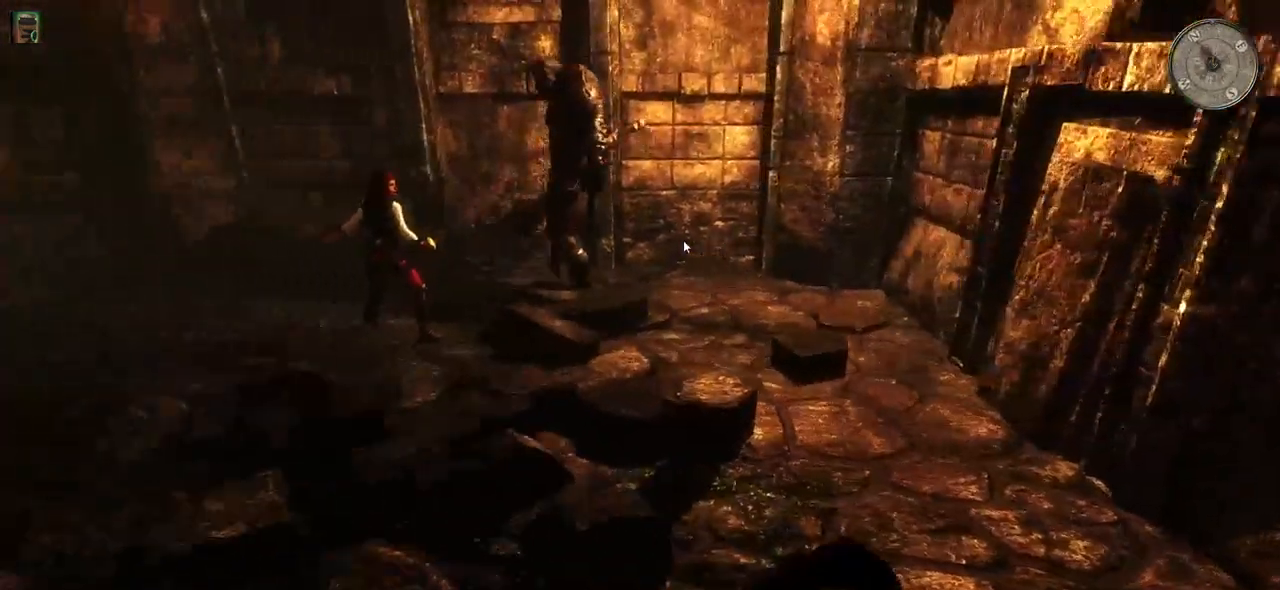
{"keys": ["w"], "mouse": [], "events": [[60, "w", "down"]]}
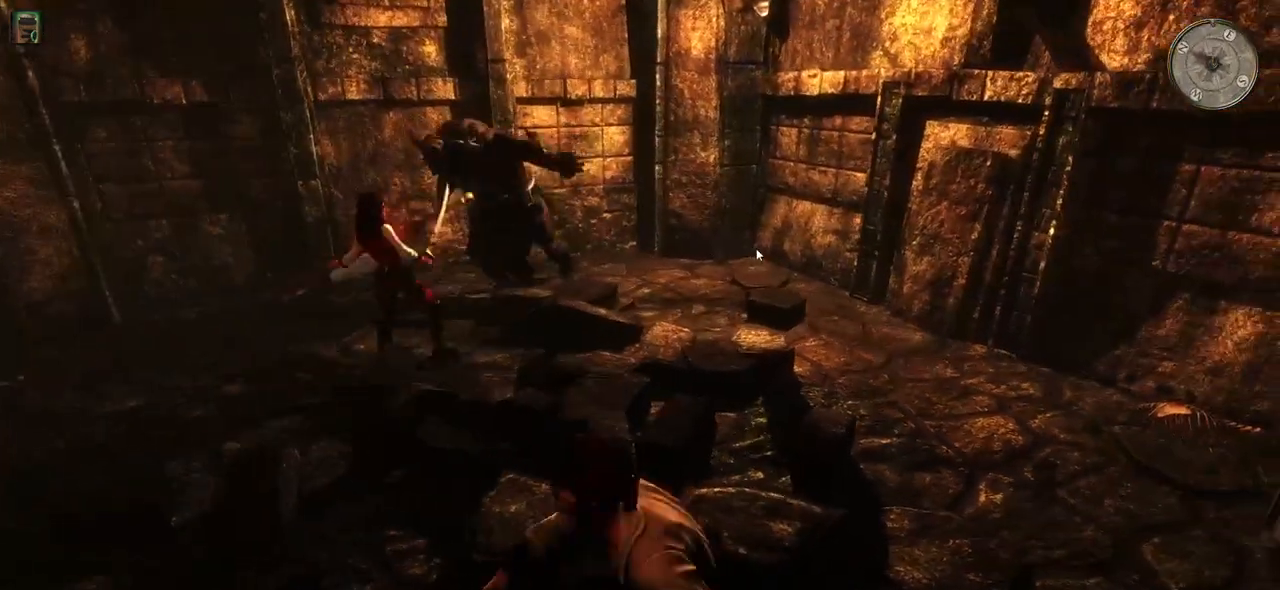
{"keys": ["d", "w"], "mouse": [], "events": [[360, "d", "down"]]}
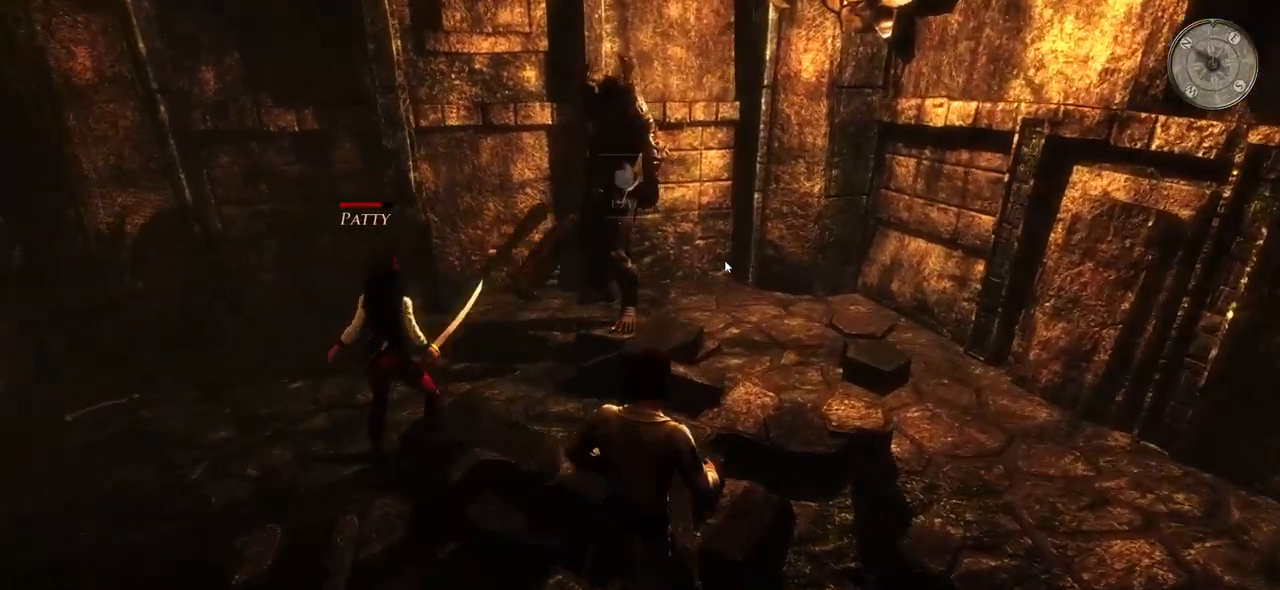
{"keys": ["w"], "mouse": [], "events": [[400, "d", "up"]]}
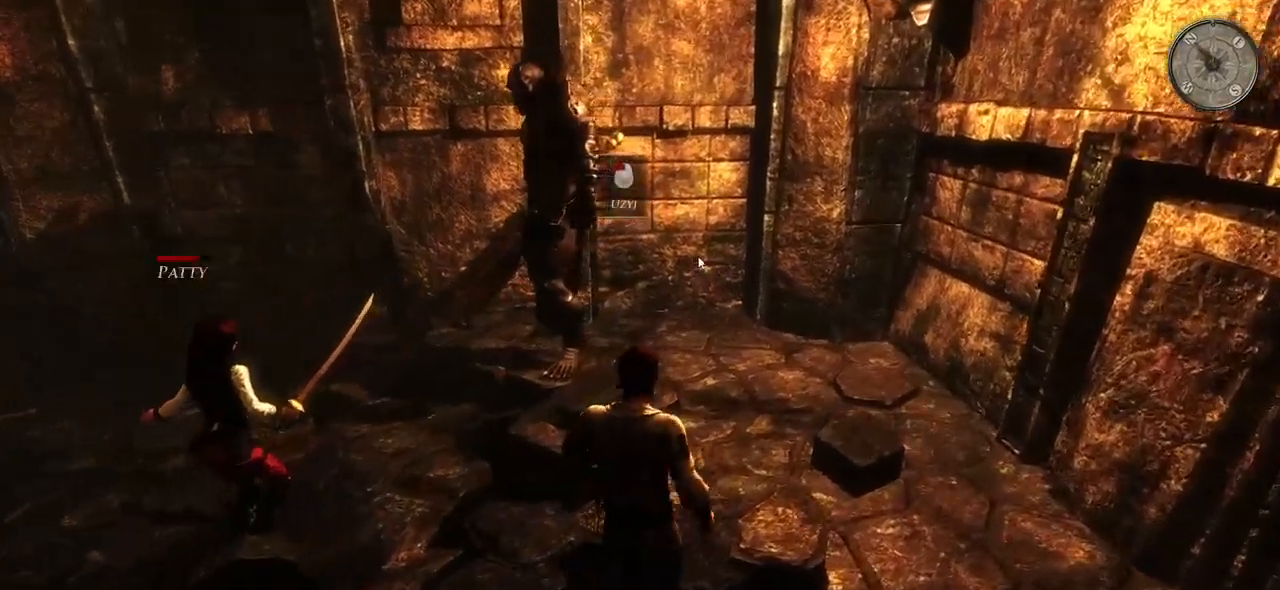
{"keys": ["w"], "mouse": [], "events": [[360, "mouse_left", "down"], [500, "mouse_left", "up"]]}
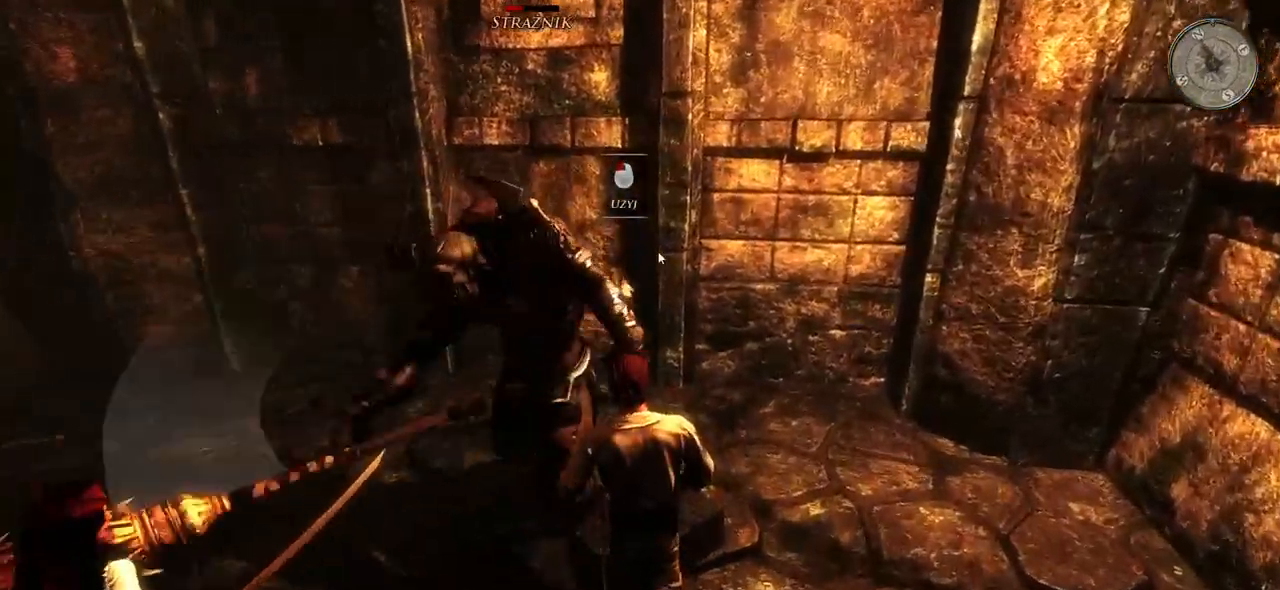
{"keys": [], "mouse": [], "events": [[280, "w", "up"], [300, "mouse_left", "down"], [460, "mouse_left", "up"]]}
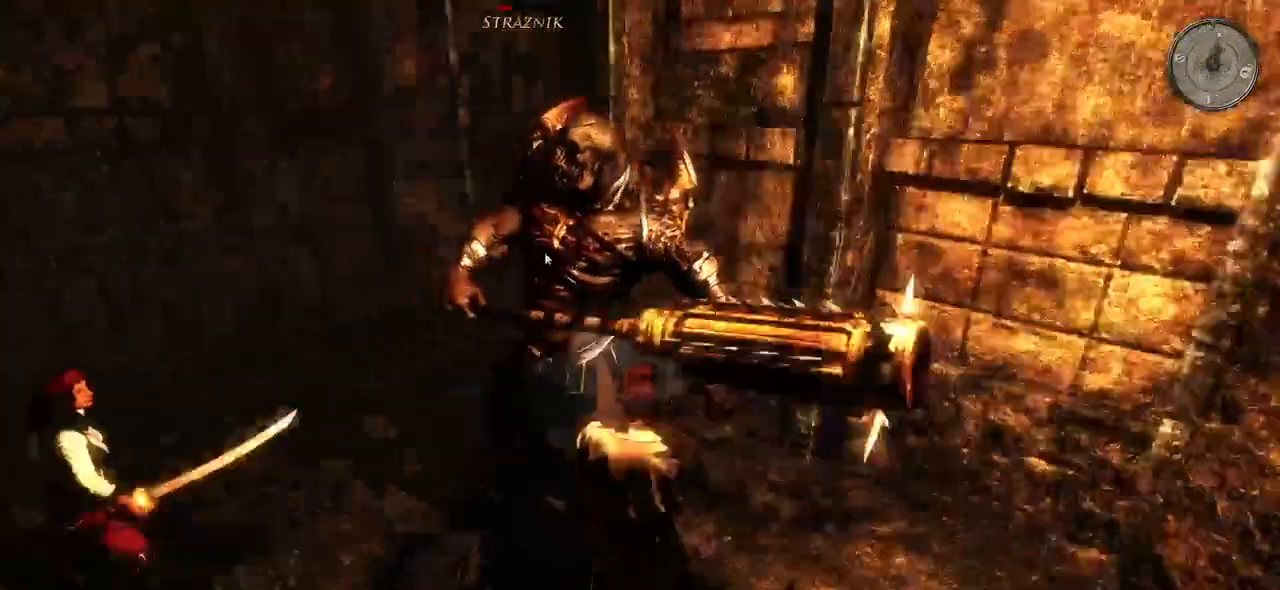
{"keys": [], "mouse": [], "events": [[100, "w", "down"], [260, "mouse_left", "down"], [360, "w", "up"], [400, "mouse_left", "up"]]}
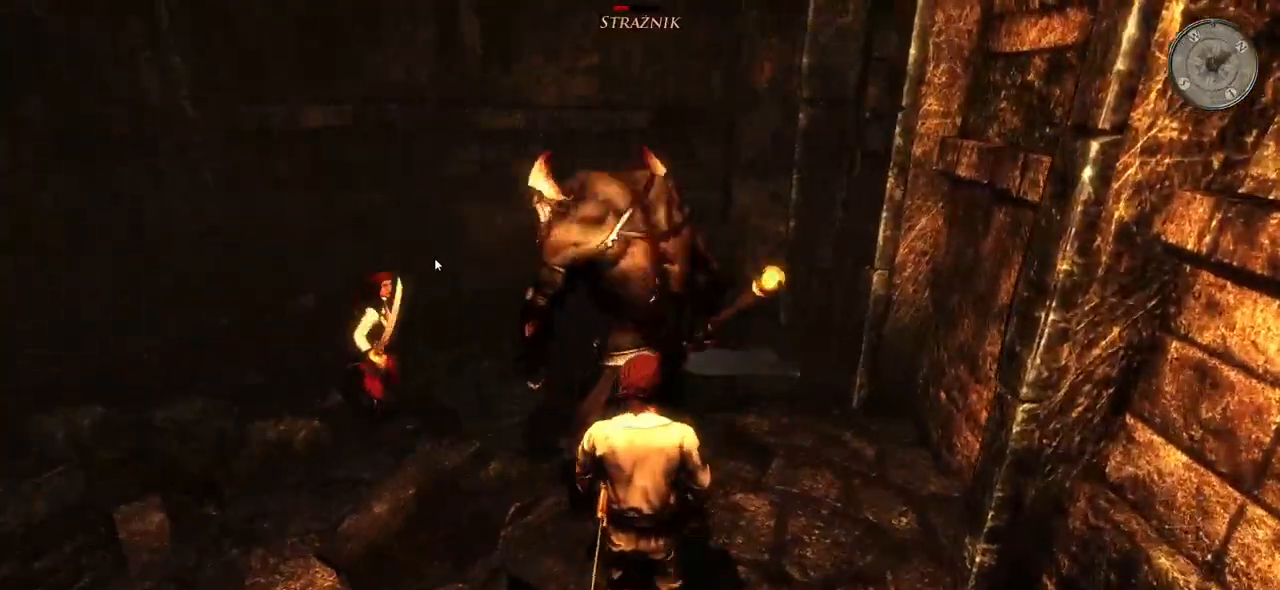
{"keys": [], "mouse": ["wheel"], "events": [[460, "mouse_wheel", "down"]]}
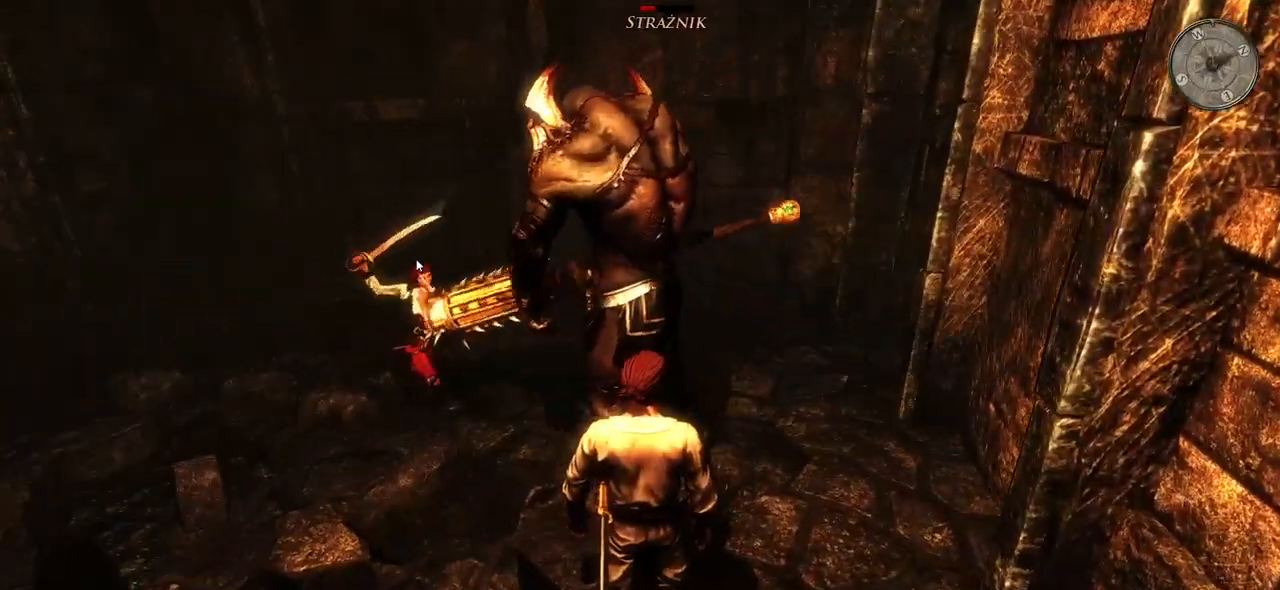
{"keys": [], "mouse": ["left"], "events": [[160, "mouse_wheel", "up"], [500, "mouse_left", "down"]]}
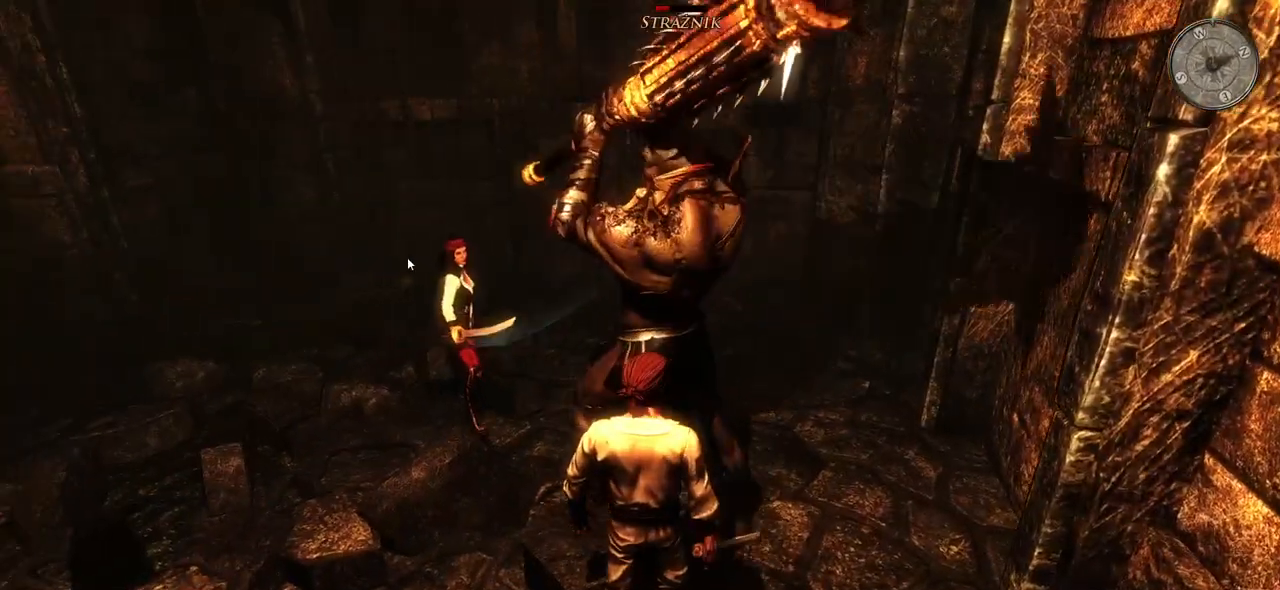
{"keys": [], "mouse": ["left"], "events": [[180, "mouse_left", "up"], [460, "mouse_left", "down"]]}
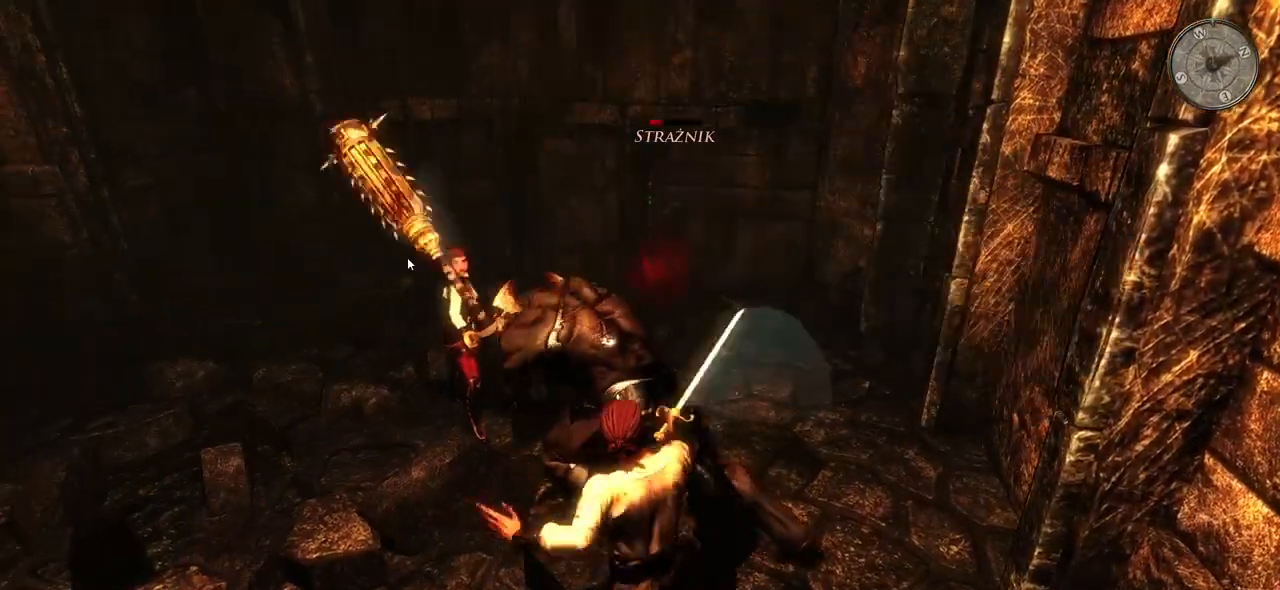
{"keys": [], "mouse": [], "events": [[120, "mouse_left", "up"], [320, "mouse_left", "down"], [500, "mouse_left", "up"]]}
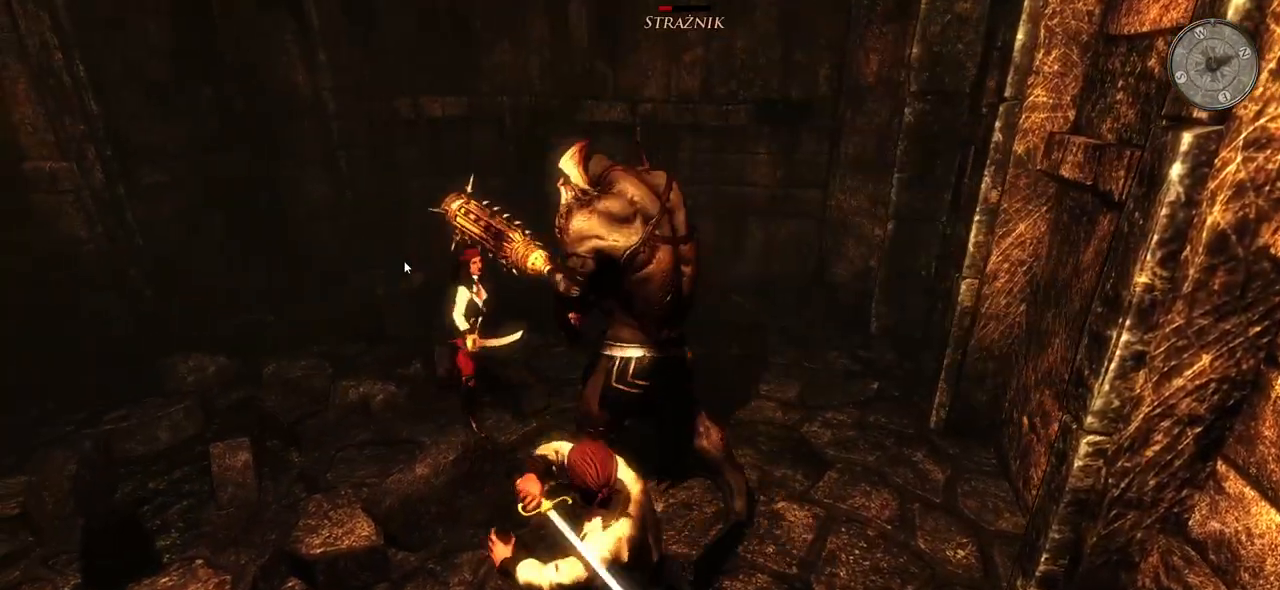
{"keys": [], "mouse": [], "events": [[220, "mouse_left", "down"], [400, "mouse_left", "up"]]}
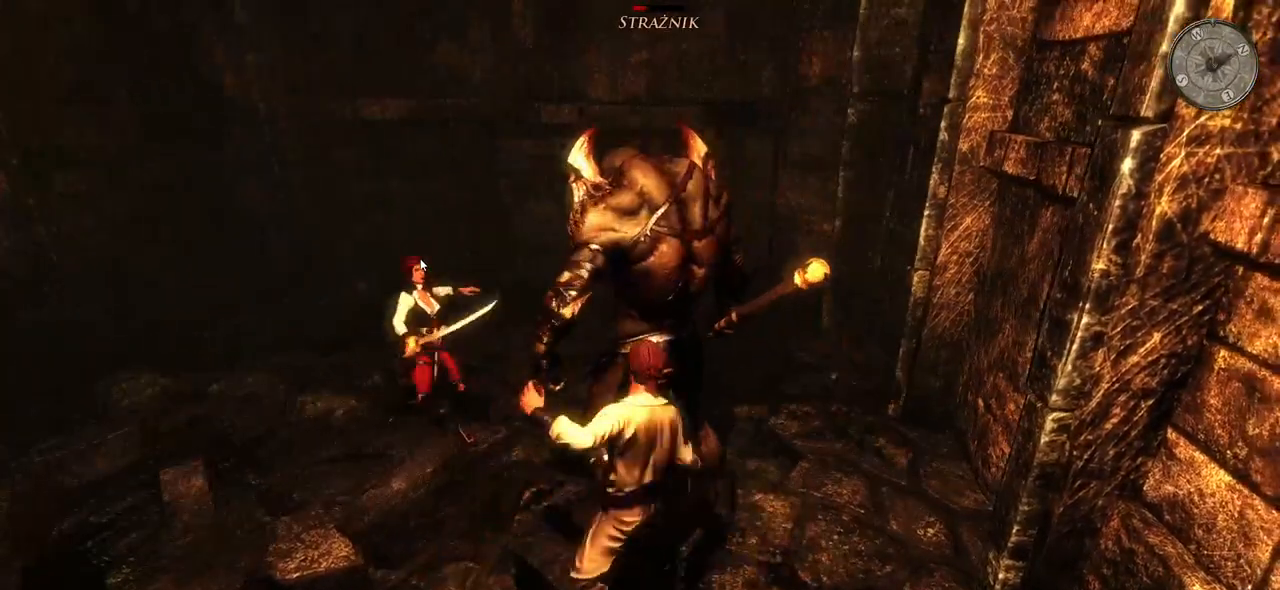
{"keys": ["e"], "mouse": [], "events": [[280, "e", "down"], [420, "e", "up"], [480, "e", "down"]]}
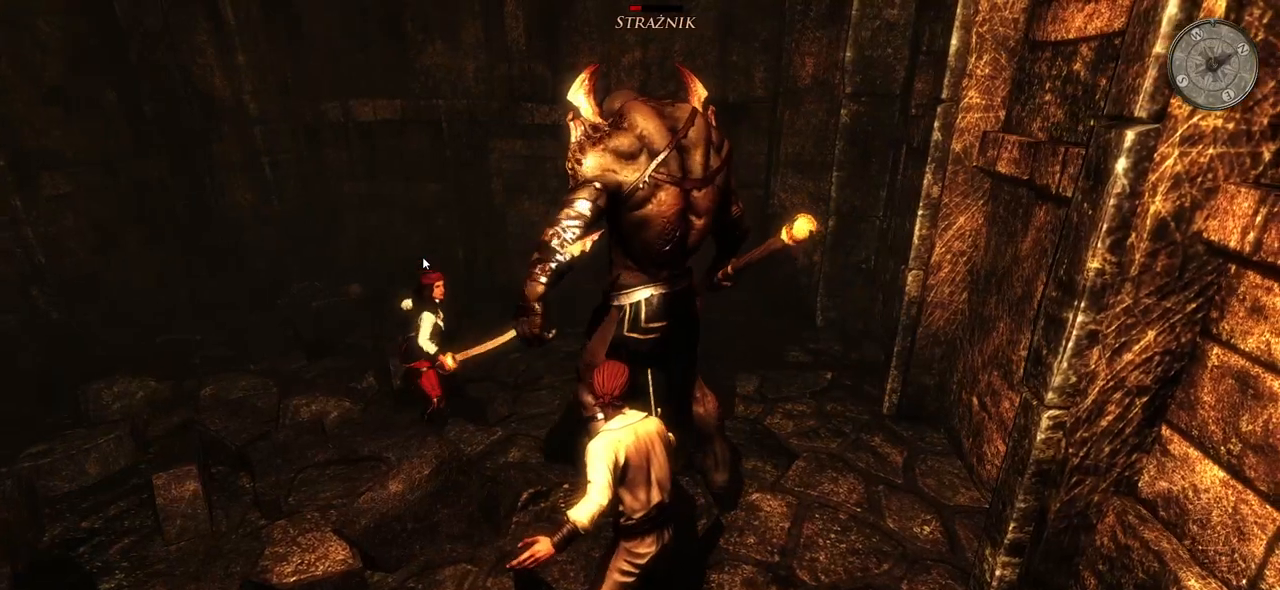
{"keys": [], "mouse": ["left"], "events": [[120, "e", "up"], [200, "e", "down"], [340, "e", "up"], [380, "mouse_left", "down"]]}
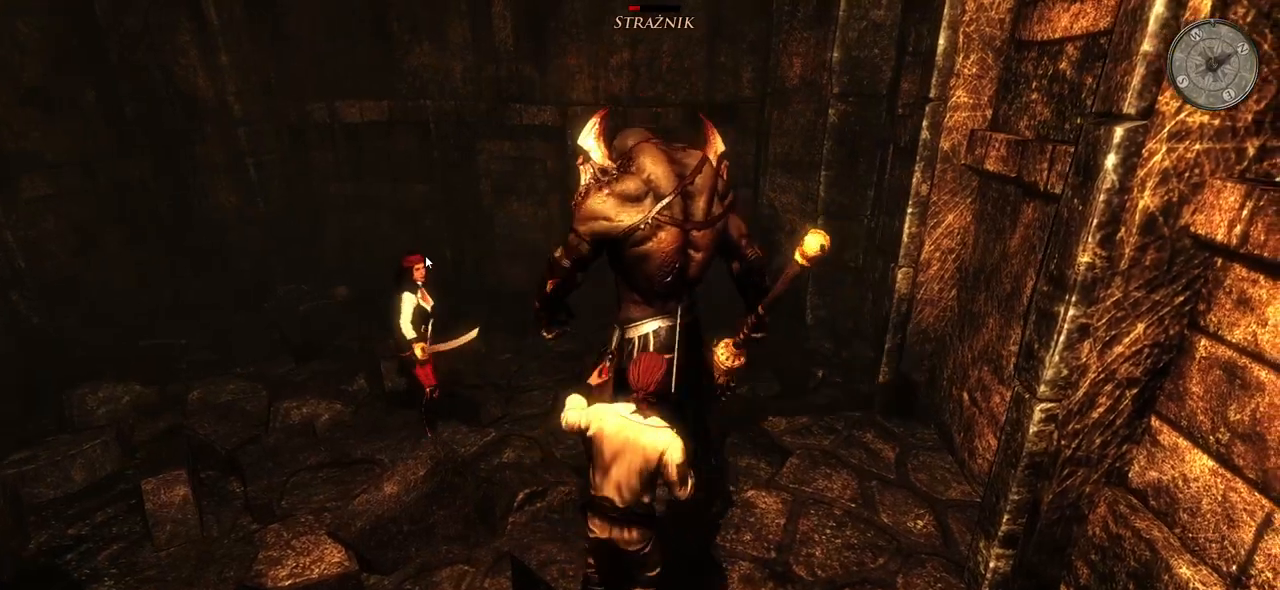
{"keys": [], "mouse": ["left"], "events": [[60, "mouse_left", "up"], [460, "mouse_left", "down"]]}
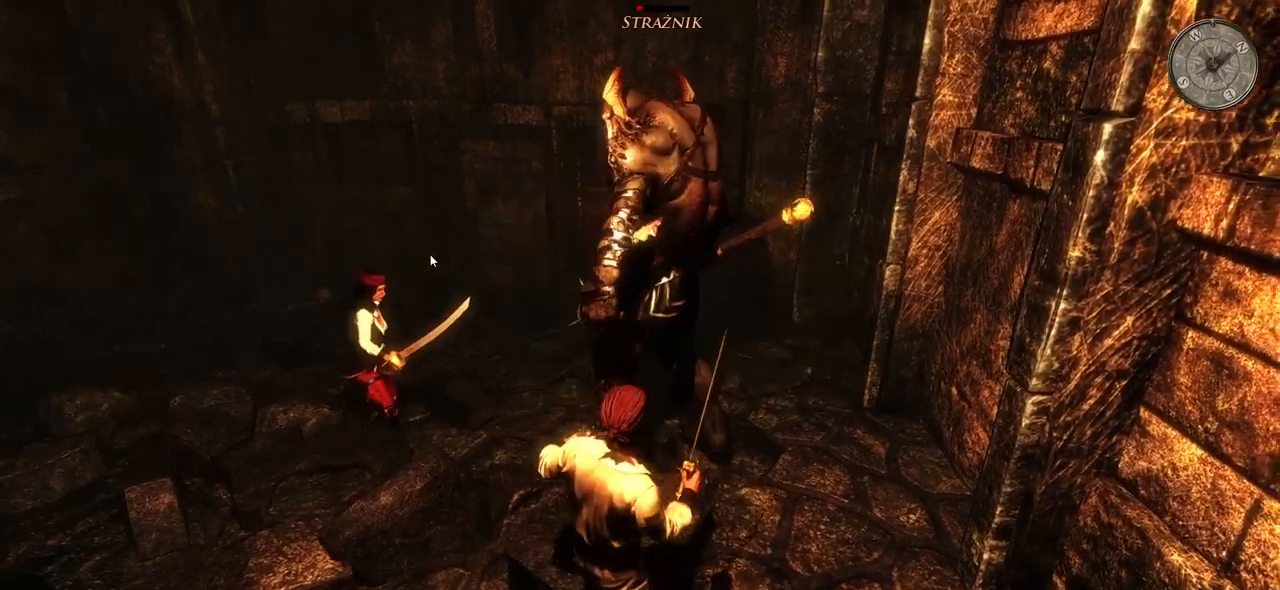
{"keys": [], "mouse": [], "events": [[100, "mouse_left", "up"], [180, "mouse_left", "down"], [380, "mouse_left", "up"]]}
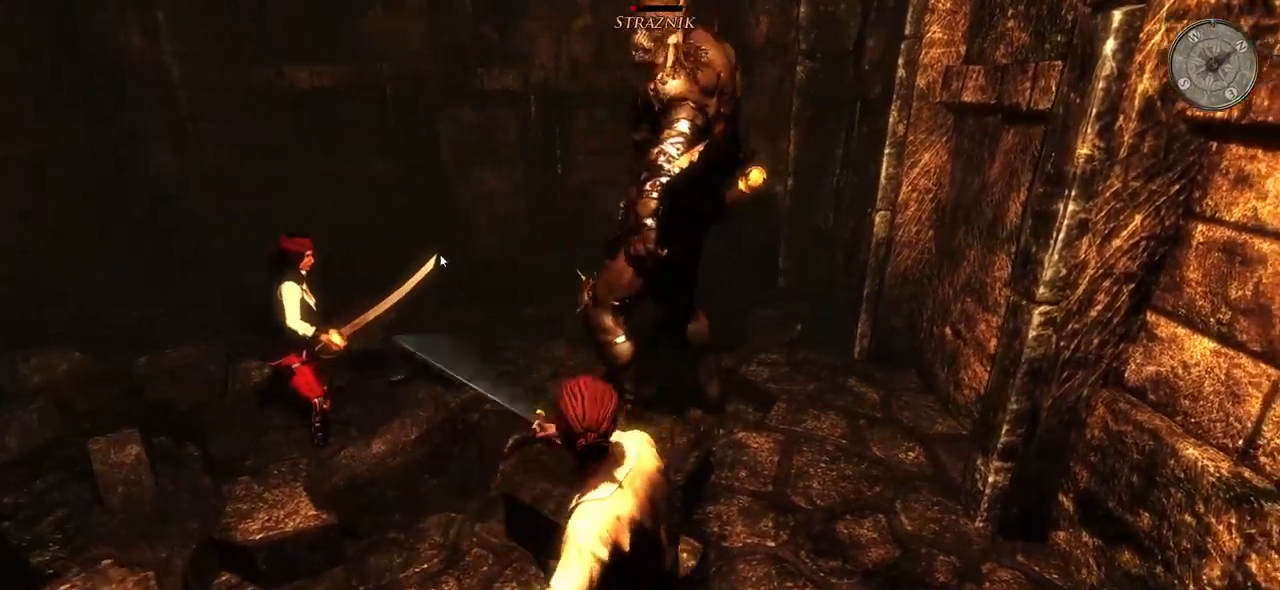
{"keys": [], "mouse": ["left"], "events": [[380, "mouse_left", "down"]]}
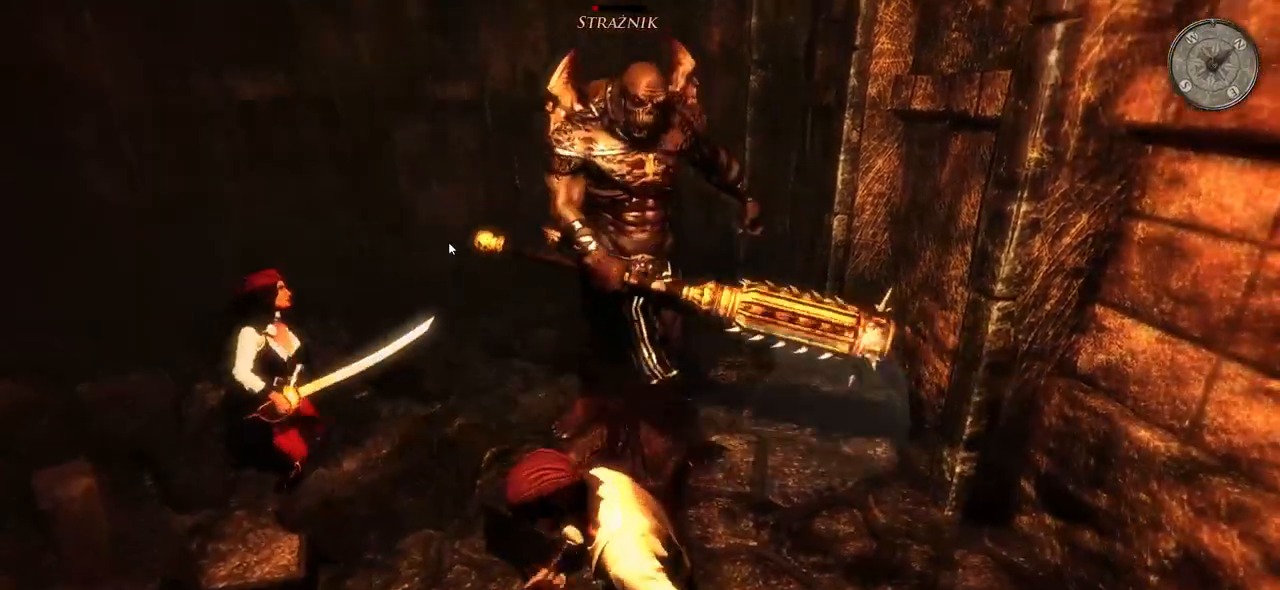
{"keys": [], "mouse": [], "events": [[40, "mouse_left", "up"], [160, "a", "down"], [280, "a", "up"], [340, "a", "down"], [460, "a", "up"]]}
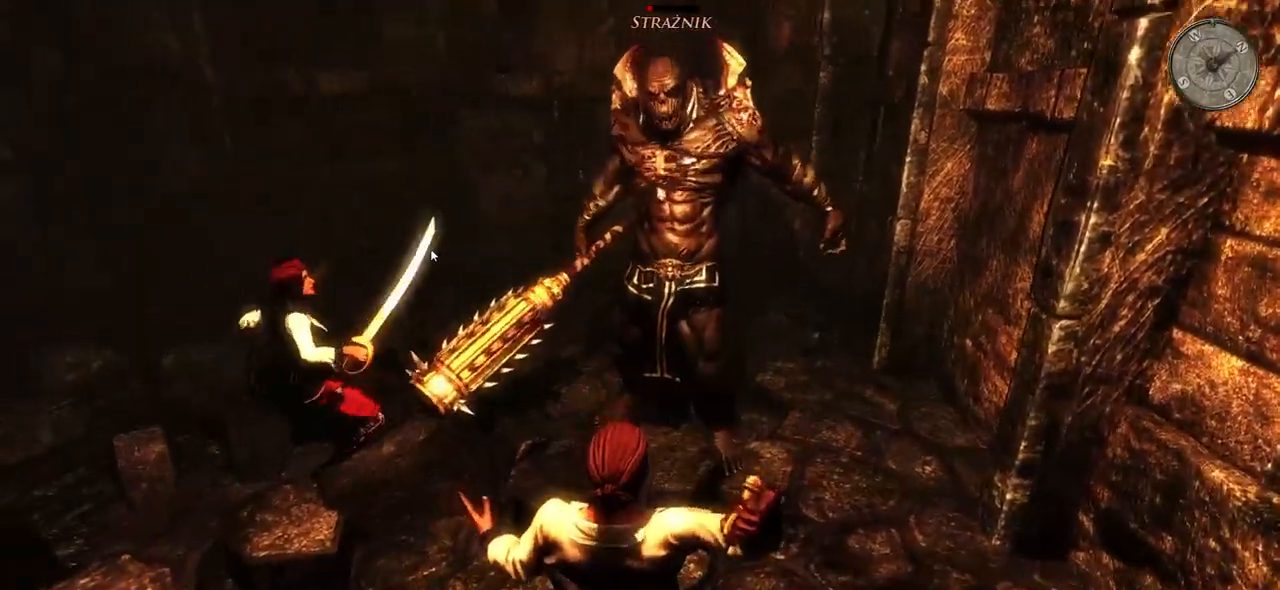
{"keys": ["a"], "mouse": [], "events": [[20, "a", "down"], [400, "a", "up"], [440, "a", "down"]]}
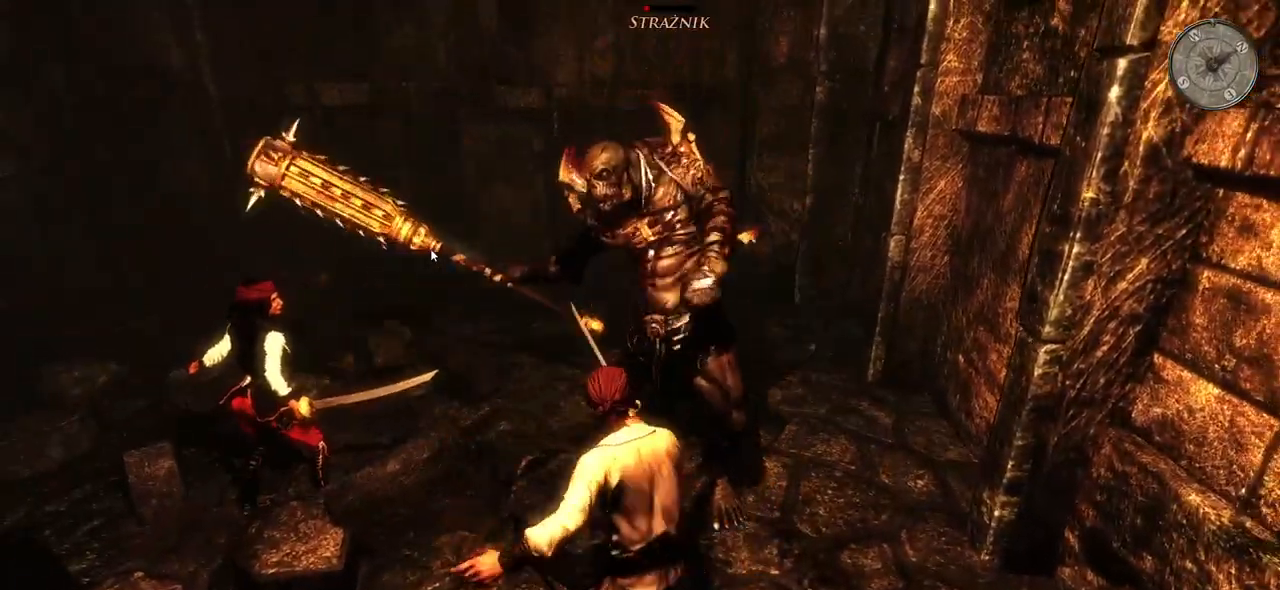
{"keys": [], "mouse": [], "events": [[80, "a", "up"], [160, "a", "down"], [280, "a", "up"], [320, "a", "down"], [500, "a", "up"]]}
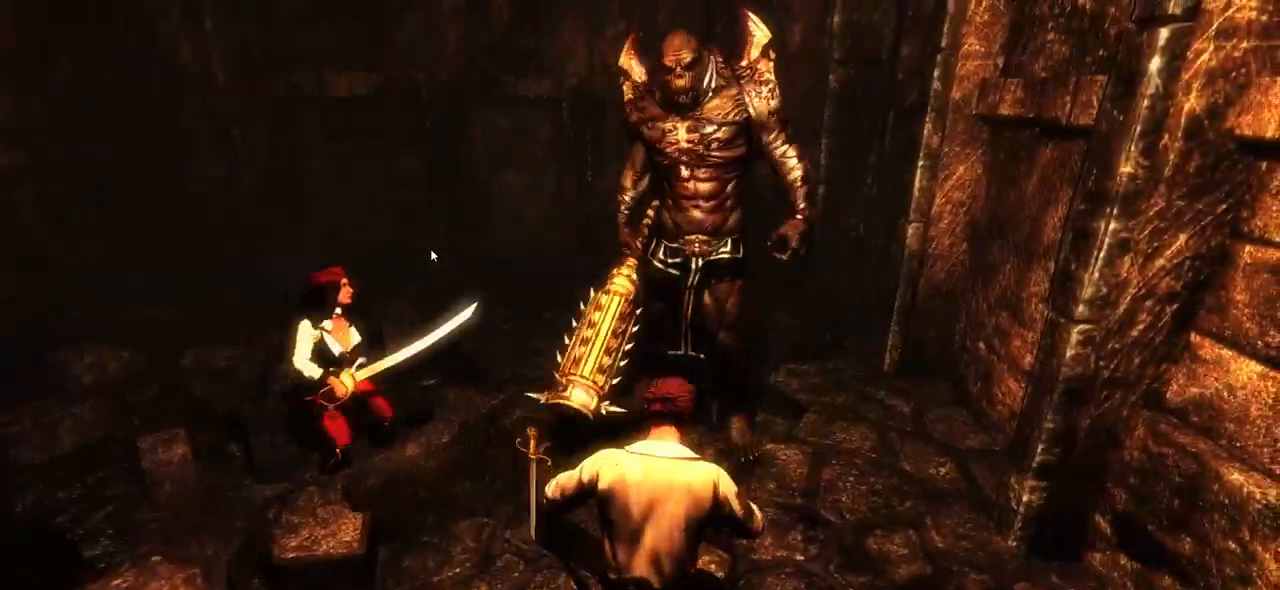
{"keys": [], "mouse": [], "events": [[20, "a", "down"], [160, "a", "up"]]}